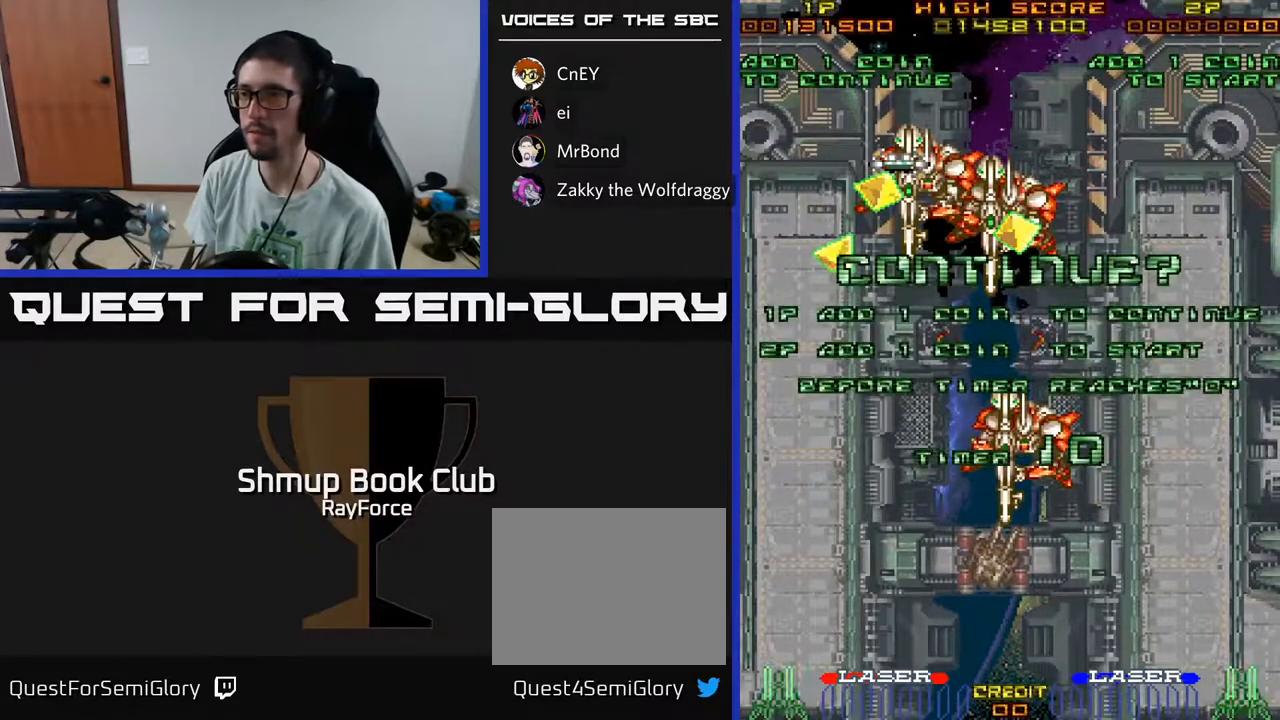
Gameplay with a controller (Xbox layout); each line is a JSON object with the inputs held at the frame after it. "events" lists button and stick changes between this image and that frame as [ms after this image, input, new state], when the widget could be followed in between. Not read: GUIDE.
{"buttons": ["A", "X"], "left_stick": "center", "right_stick": "center", "events": [[83, "A", "down"], [117, "X", "up"], [150, "X", "down"], [183, "A", "up"], [283, "A", "down"], [300, "X", "up"], [367, "X", "down"], [383, "A", "up"], [500, "A", "down"]]}
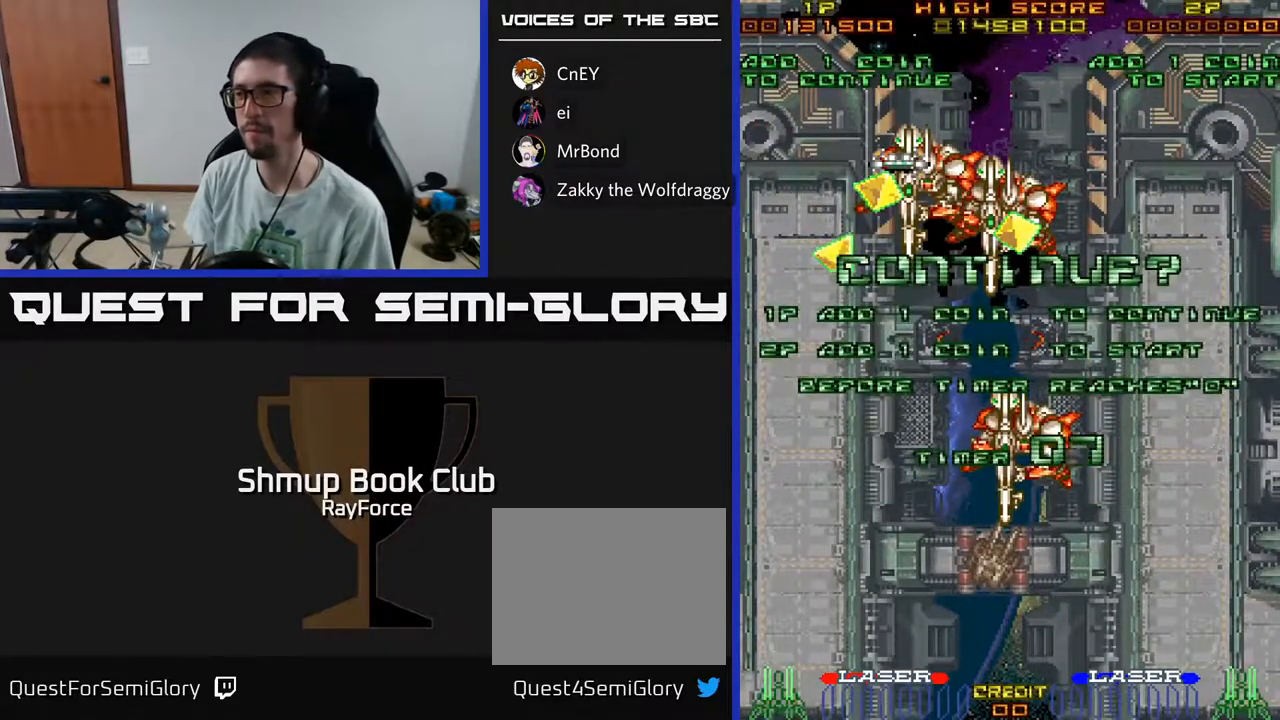
{"buttons": ["X"], "left_stick": "center", "right_stick": "center", "events": [[17, "X", "up"], [83, "X", "down"], [100, "A", "up"], [183, "A", "down"], [217, "X", "up"], [283, "X", "down"], [317, "A", "up"], [383, "A", "down"], [400, "X", "up"], [467, "X", "down"], [500, "A", "up"]]}
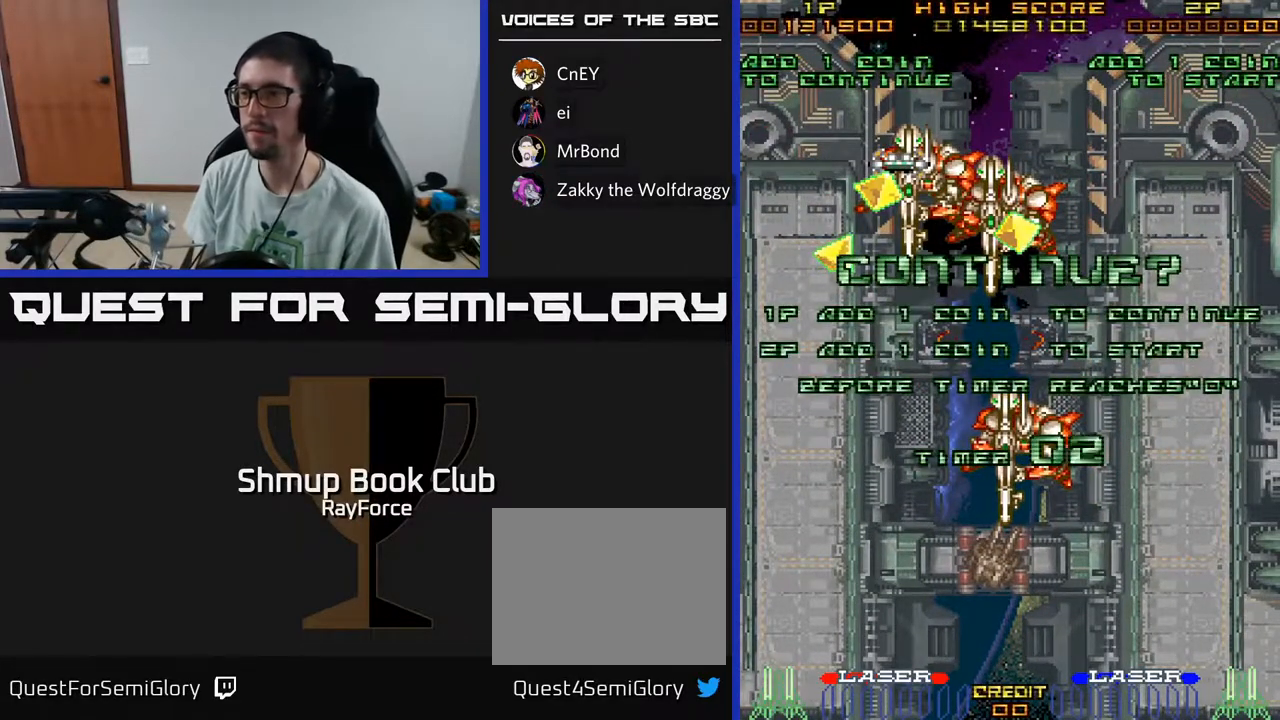
{"buttons": [], "left_stick": "center", "right_stick": "center", "events": [[83, "A", "down"], [117, "X", "up"], [183, "X", "down"], [233, "A", "up"], [250, "A", "down"], [300, "X", "up"], [383, "X", "down"], [417, "A", "up"], [500, "X", "up"]]}
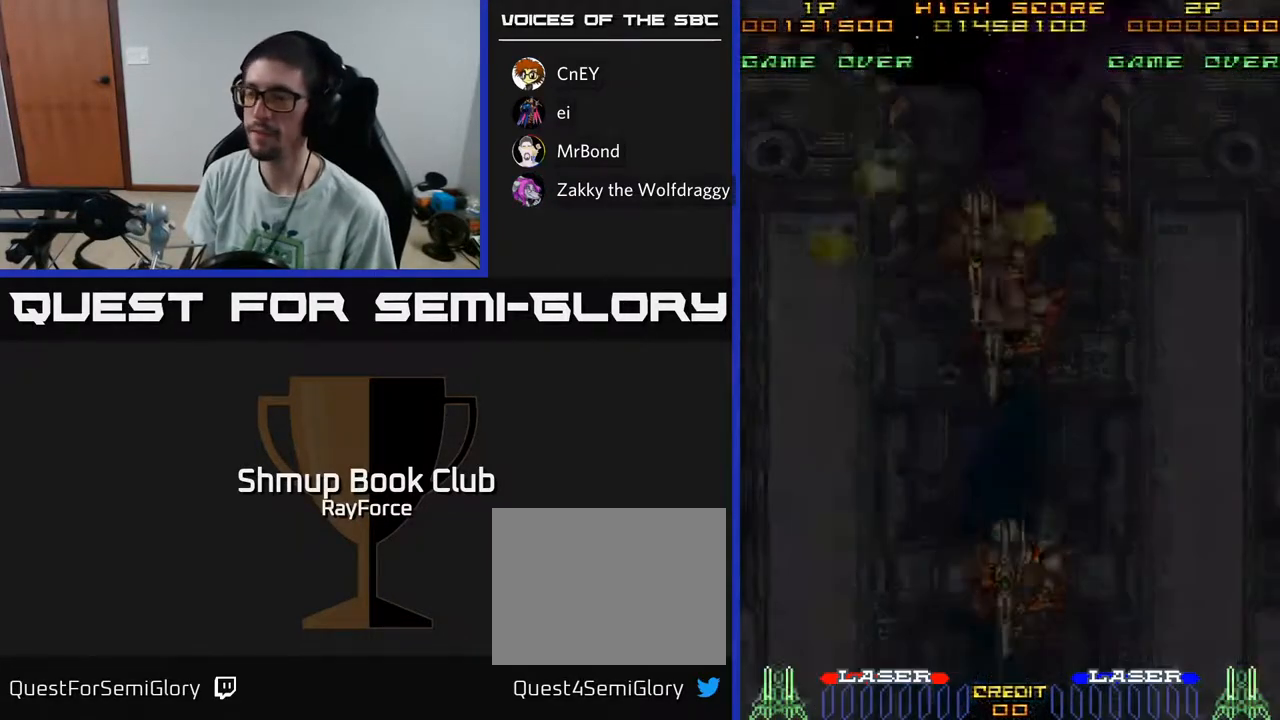
{"buttons": [], "left_stick": "center", "right_stick": "center", "events": []}
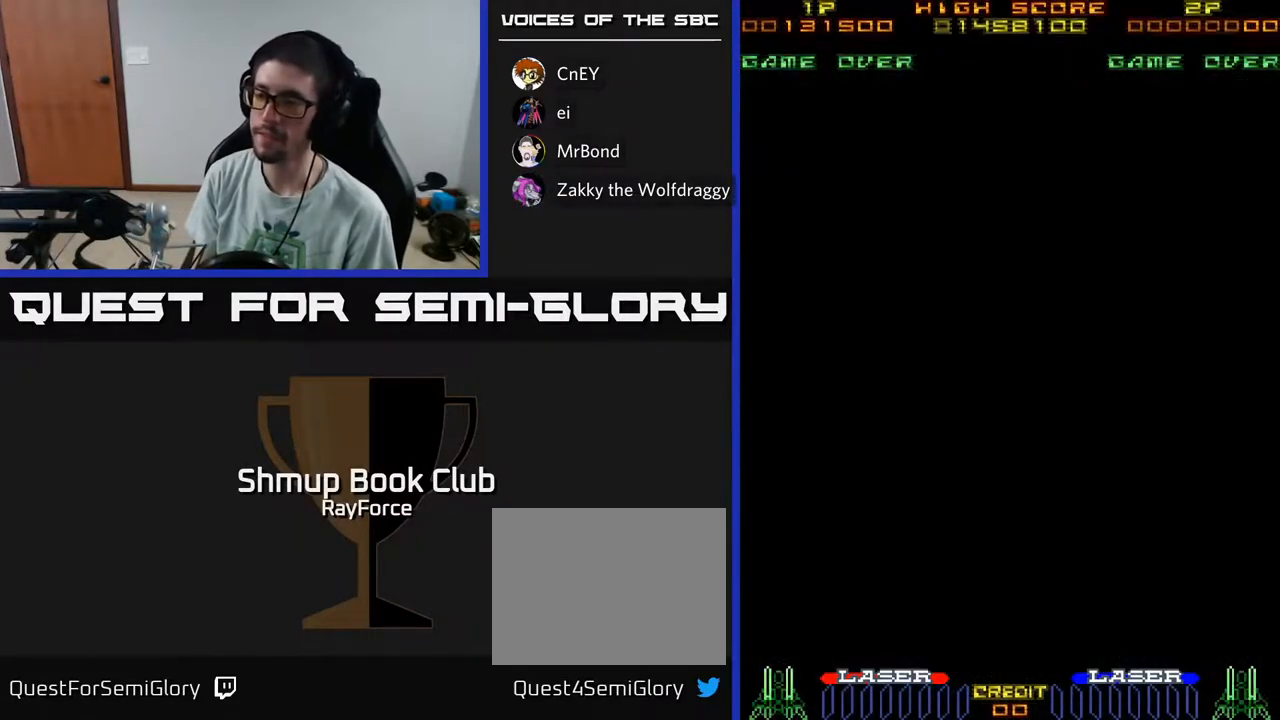
{"buttons": [], "left_stick": "center", "right_stick": "center", "events": [[133, "SELECT", "down"], [283, "SELECT", "up"]]}
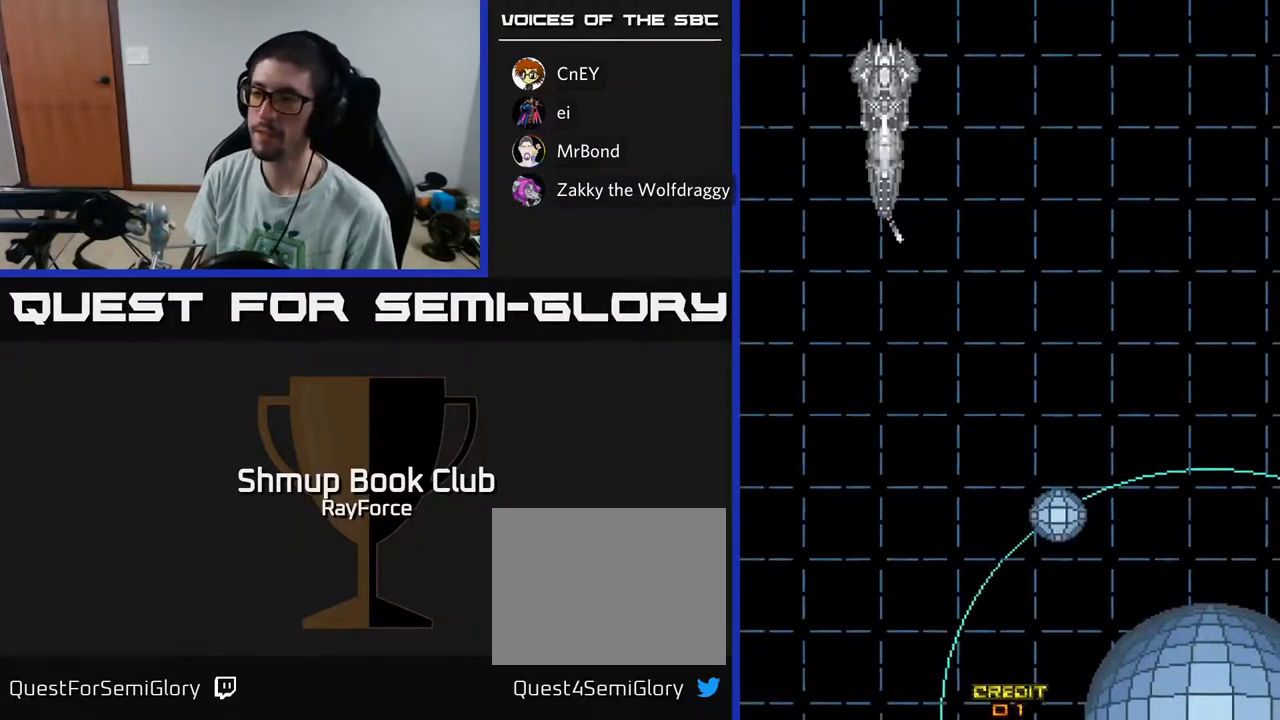
{"buttons": ["X"], "left_stick": "center", "right_stick": "center", "events": [[83, "START", "down"], [167, "START", "up"], [267, "START", "down"], [350, "START", "up"], [417, "START", "down"], [483, "X", "down"], [500, "START", "up"]]}
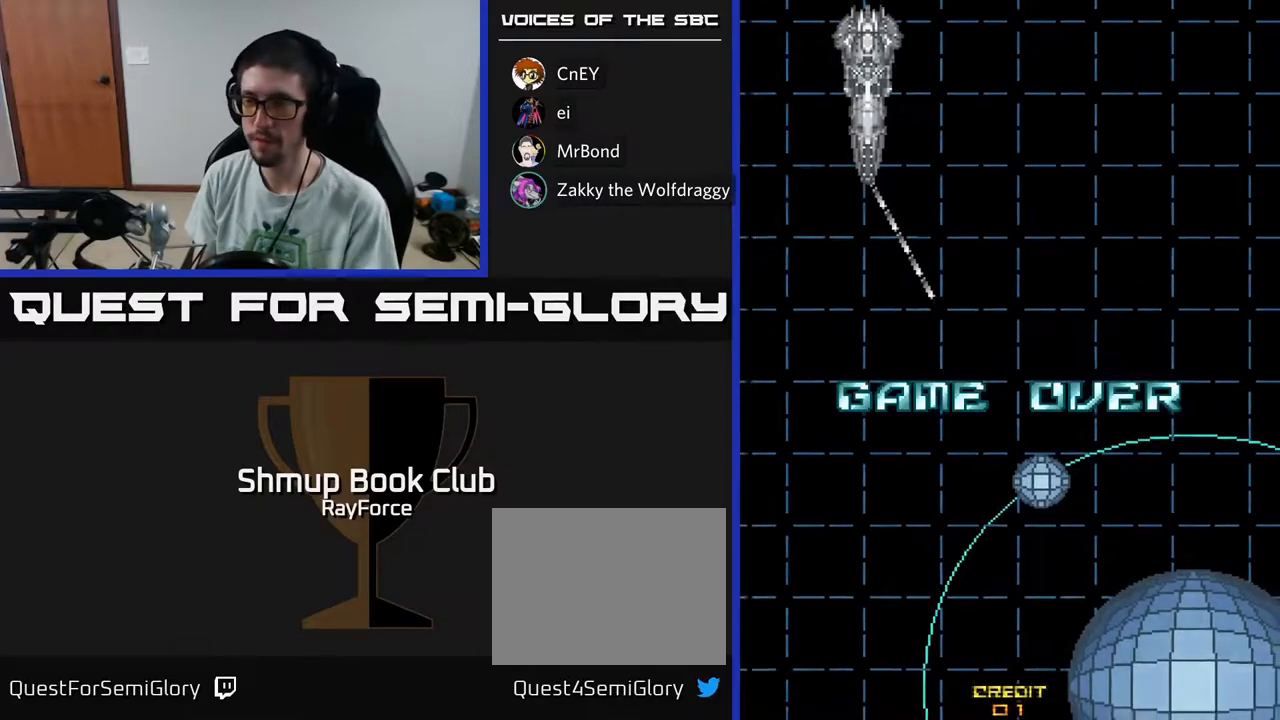
{"buttons": ["START"], "left_stick": "center", "right_stick": "down-left", "events": [[33, "A", "down"], [150, "A", "up"], [267, "A", "down"], [300, "X", "up"], [333, "X", "down"], [383, "A", "up"], [400, "START", "down"], [417, "X", "up"], [450, "right_stick", "down-left"]]}
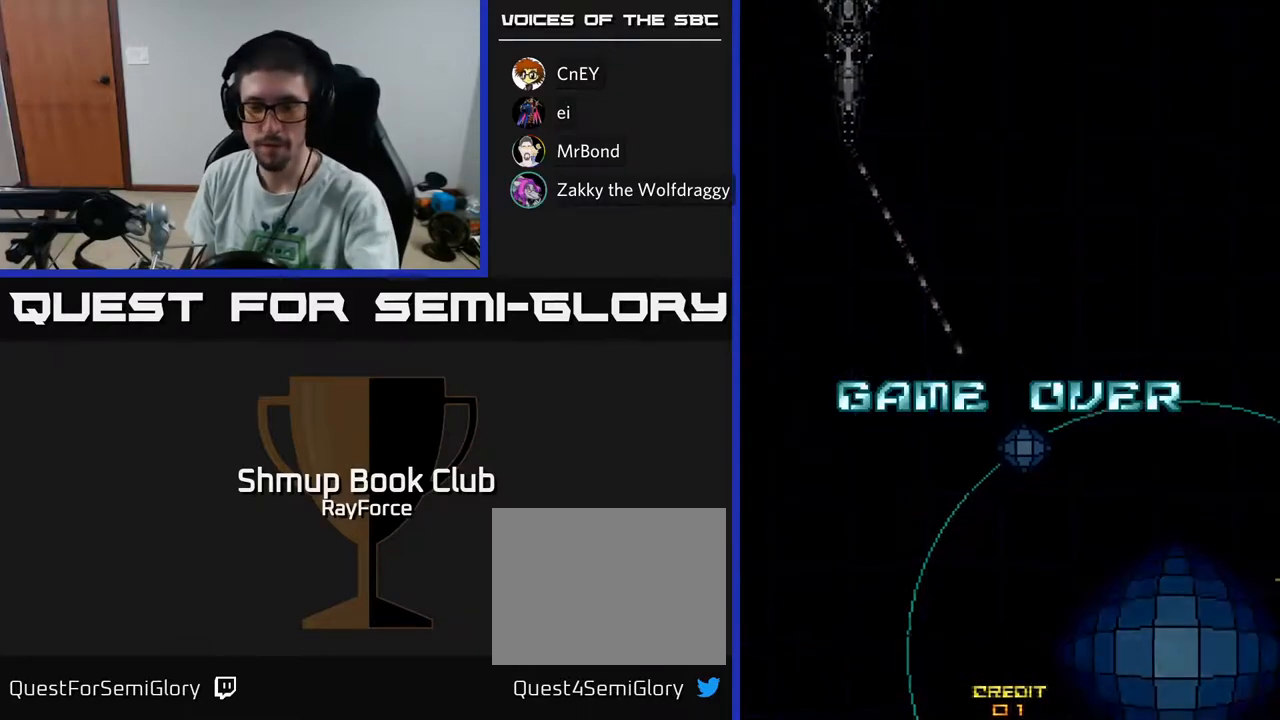
{"buttons": ["START"], "left_stick": "center", "right_stick": "down-left", "events": [[33, "START", "up"], [133, "START", "down"], [250, "START", "up"], [383, "START", "down"]]}
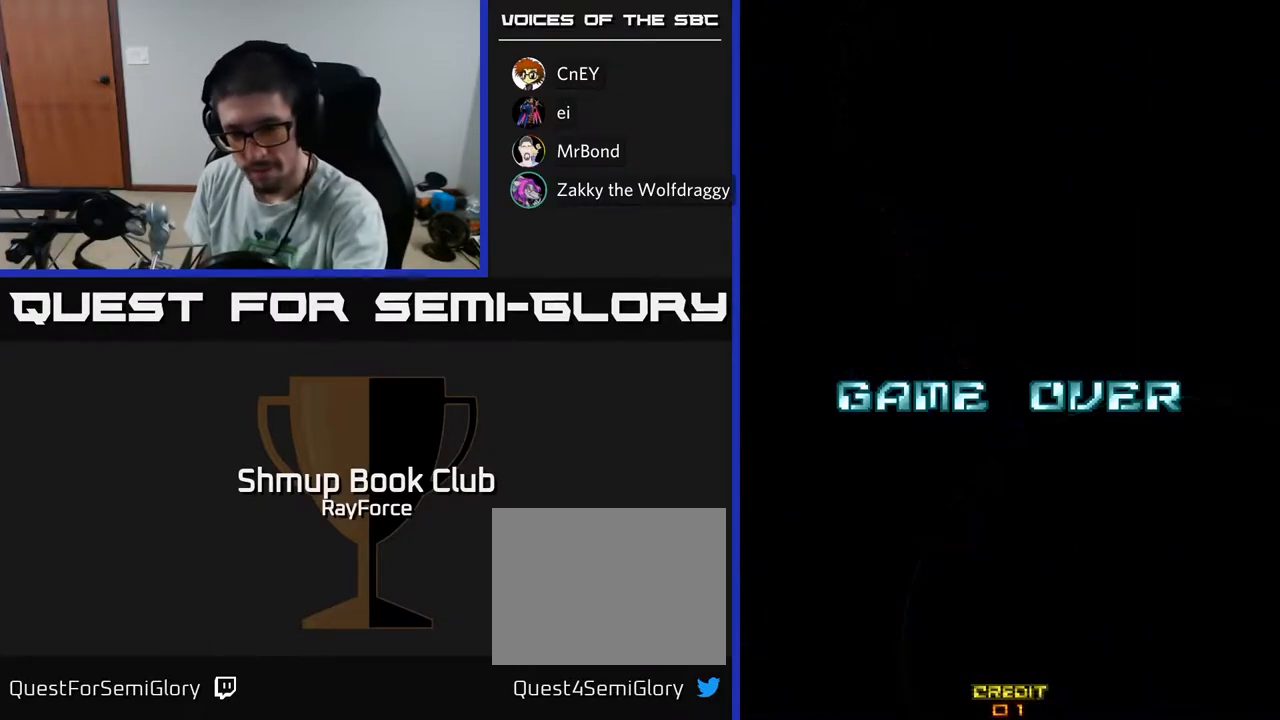
{"buttons": [], "left_stick": "center", "right_stick": "center", "events": [[33, "START", "up"], [100, "right_stick", "center"], [200, "START", "down"], [217, "right_stick", "down"], [350, "START", "up"], [383, "right_stick", "center"]]}
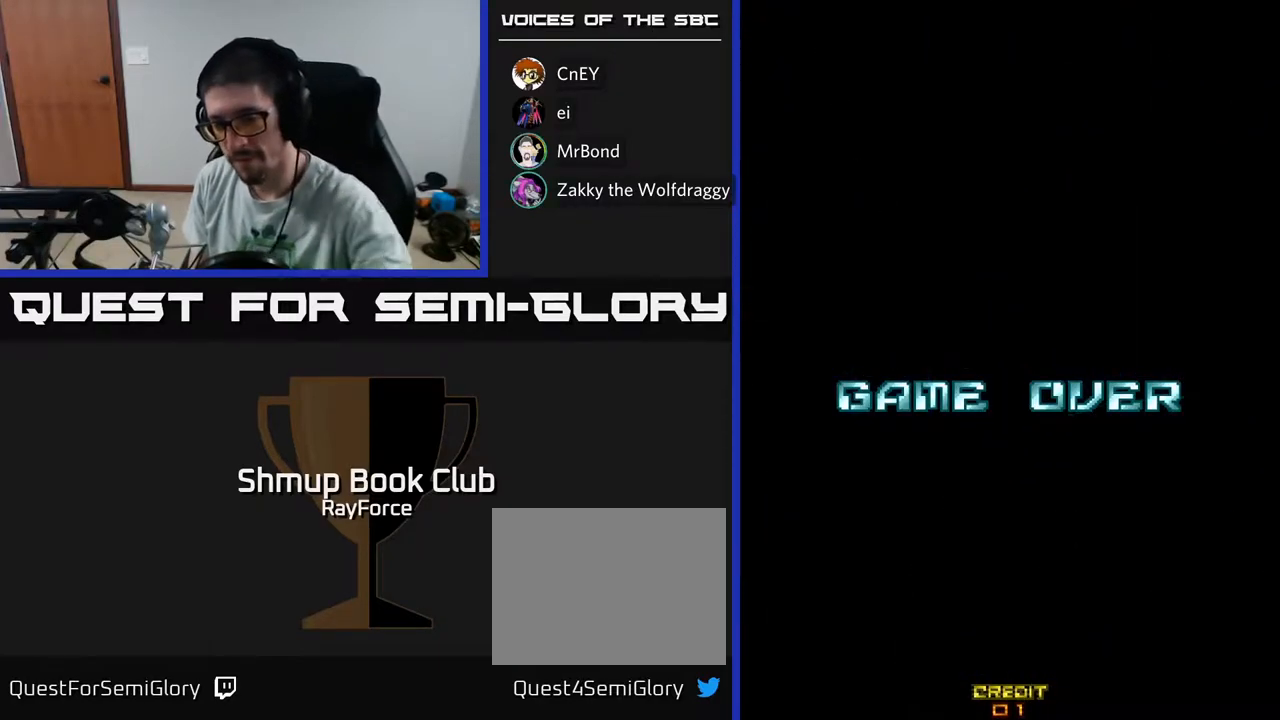
{"buttons": [], "left_stick": "center", "right_stick": "center", "events": []}
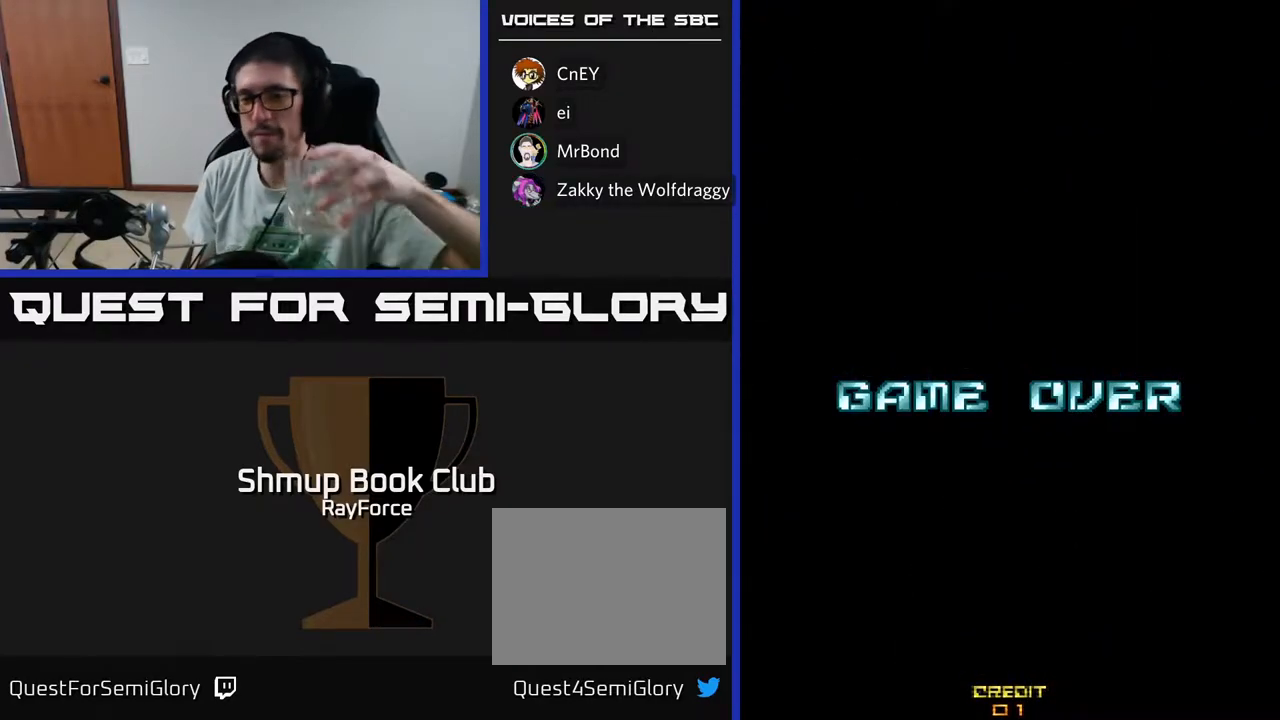
{"buttons": ["START"], "left_stick": "center", "right_stick": "center", "events": [[400, "START", "down"]]}
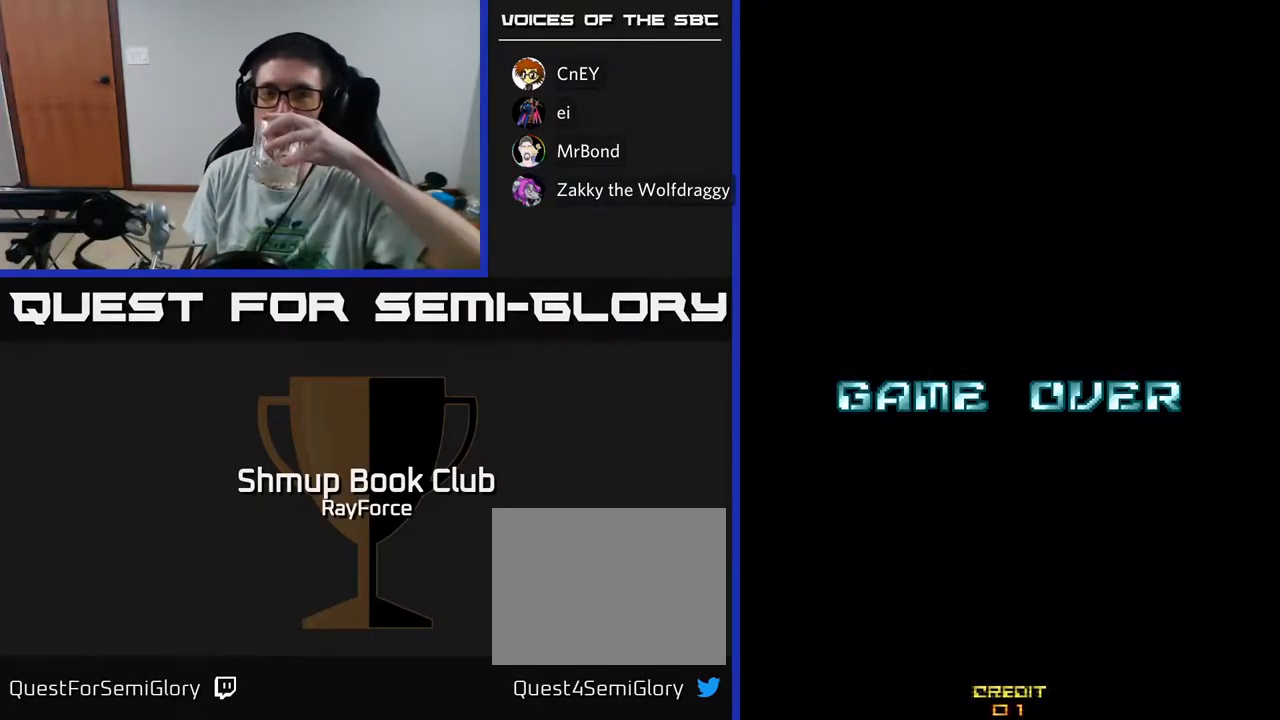
{"buttons": ["START"], "left_stick": "center", "right_stick": "center", "events": [[17, "START", "up"], [183, "START", "down"], [300, "START", "up"], [450, "START", "down"]]}
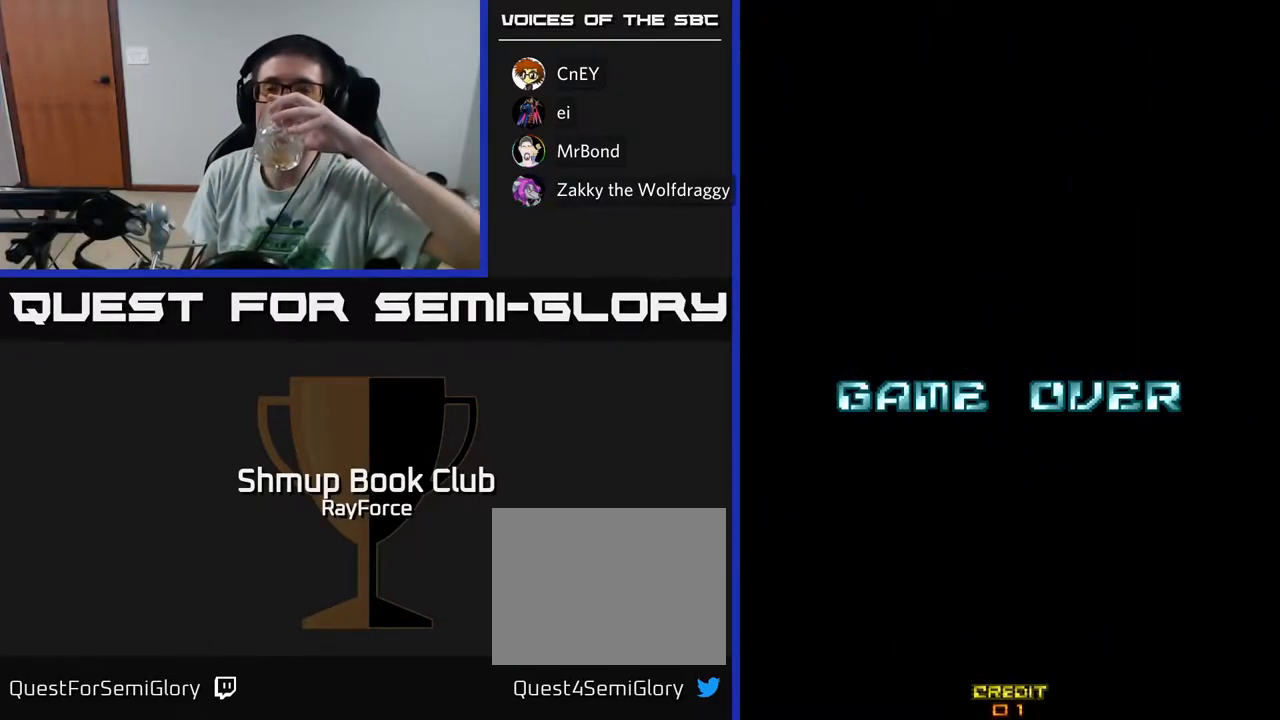
{"buttons": [], "left_stick": "center", "right_stick": "center", "events": [[67, "START", "up"]]}
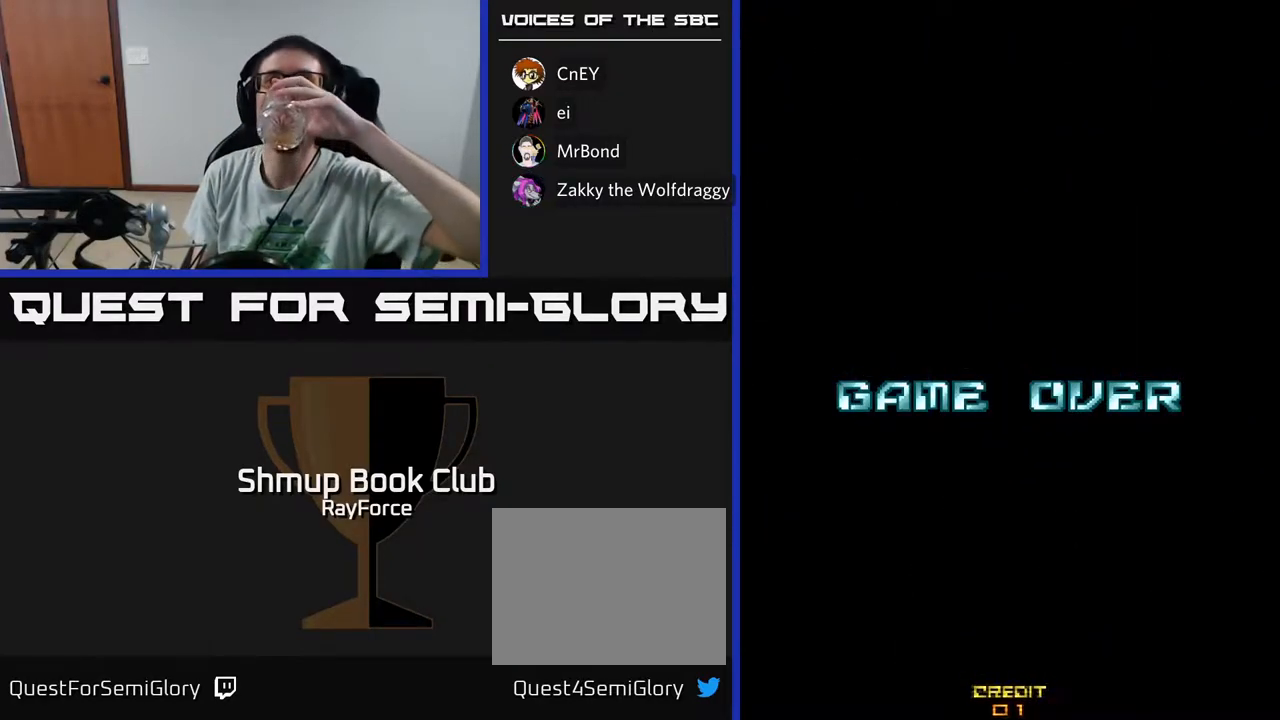
{"buttons": [], "left_stick": "center", "right_stick": "center", "events": []}
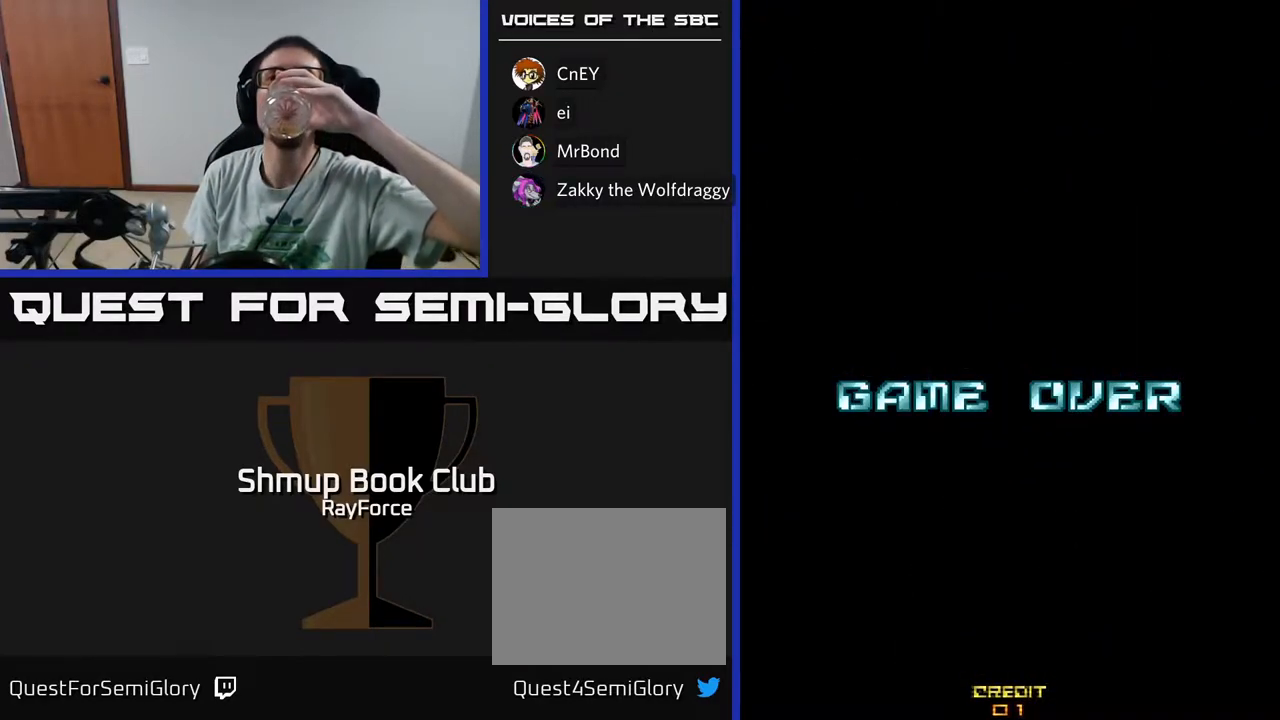
{"buttons": [], "left_stick": "center", "right_stick": "center", "events": []}
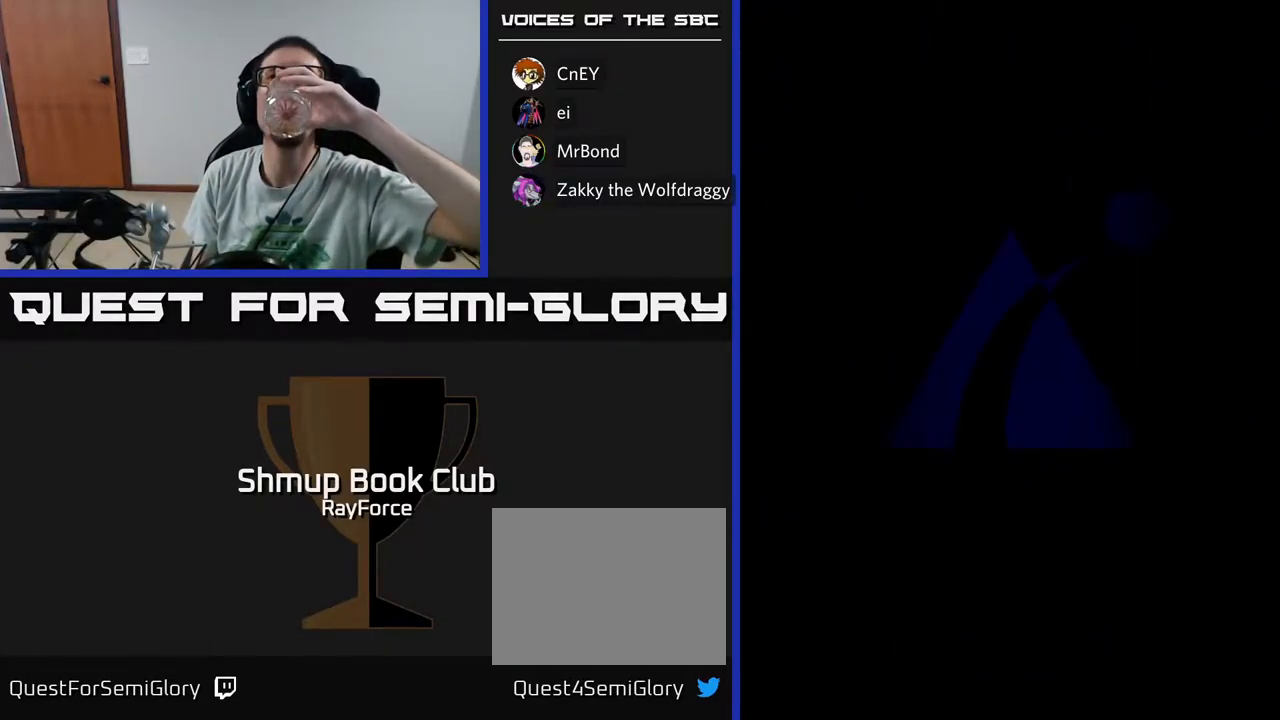
{"buttons": [], "left_stick": "center", "right_stick": "center", "events": []}
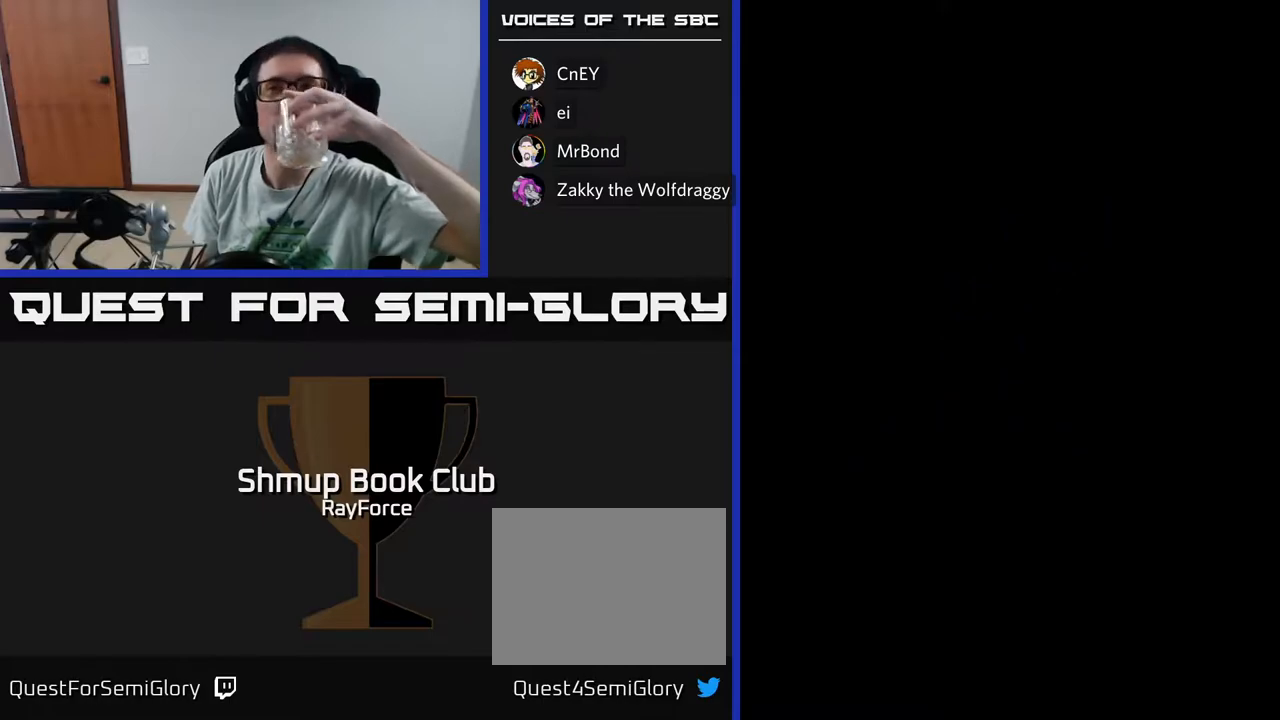
{"buttons": [], "left_stick": "center", "right_stick": "center", "events": []}
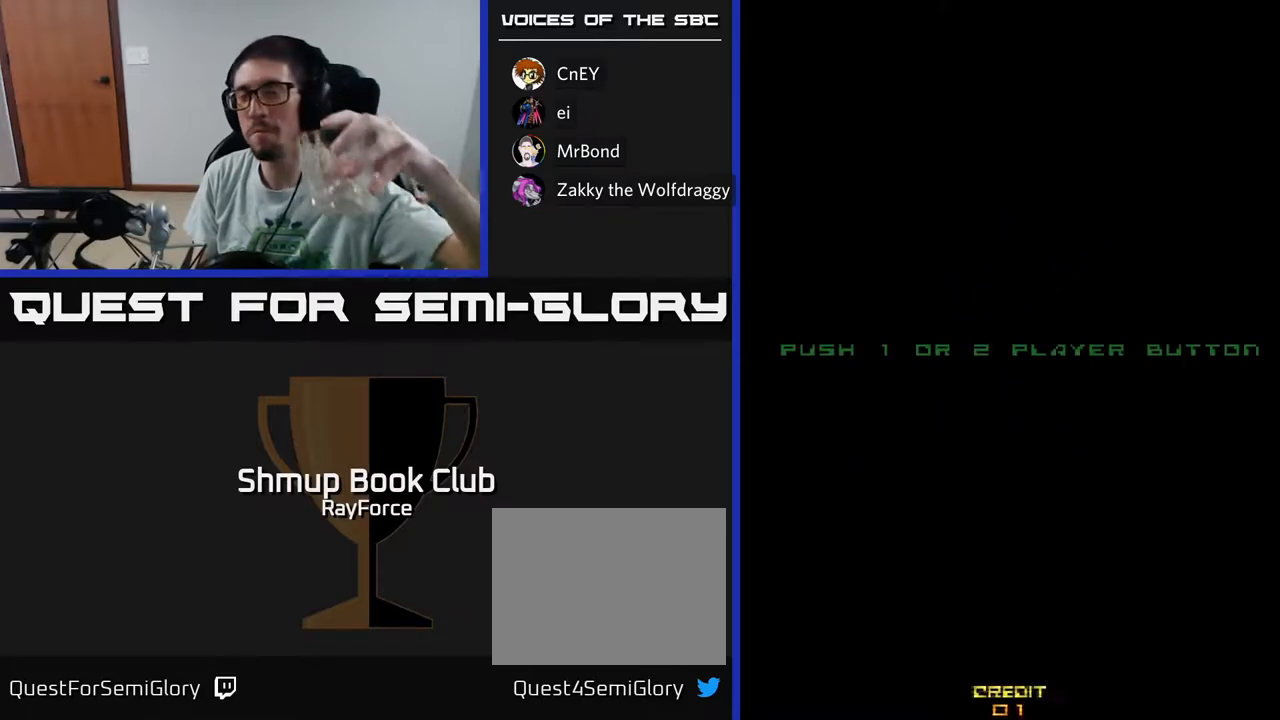
{"buttons": [], "left_stick": "center", "right_stick": "center", "events": [[267, "START", "down"], [500, "START", "up"]]}
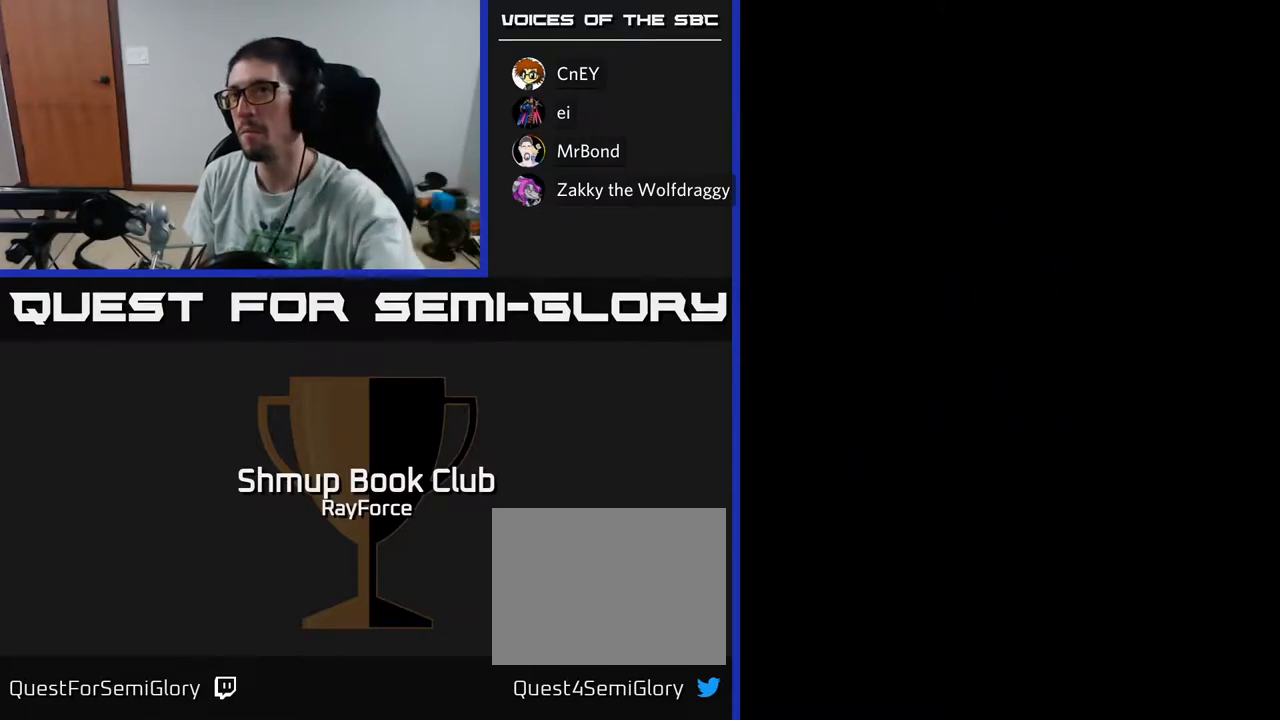
{"buttons": [], "left_stick": "center", "right_stick": "center", "events": []}
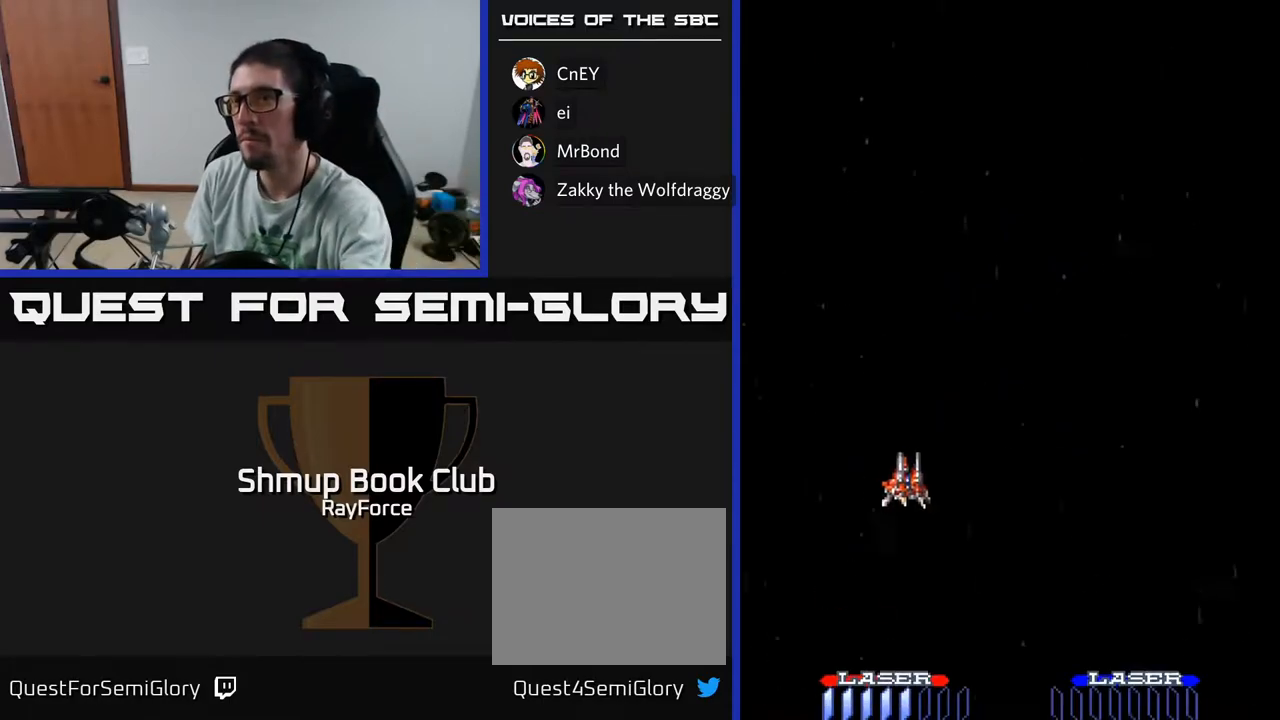
{"buttons": [], "left_stick": "center", "right_stick": "center", "events": [[83, "START", "down"], [233, "START", "up"]]}
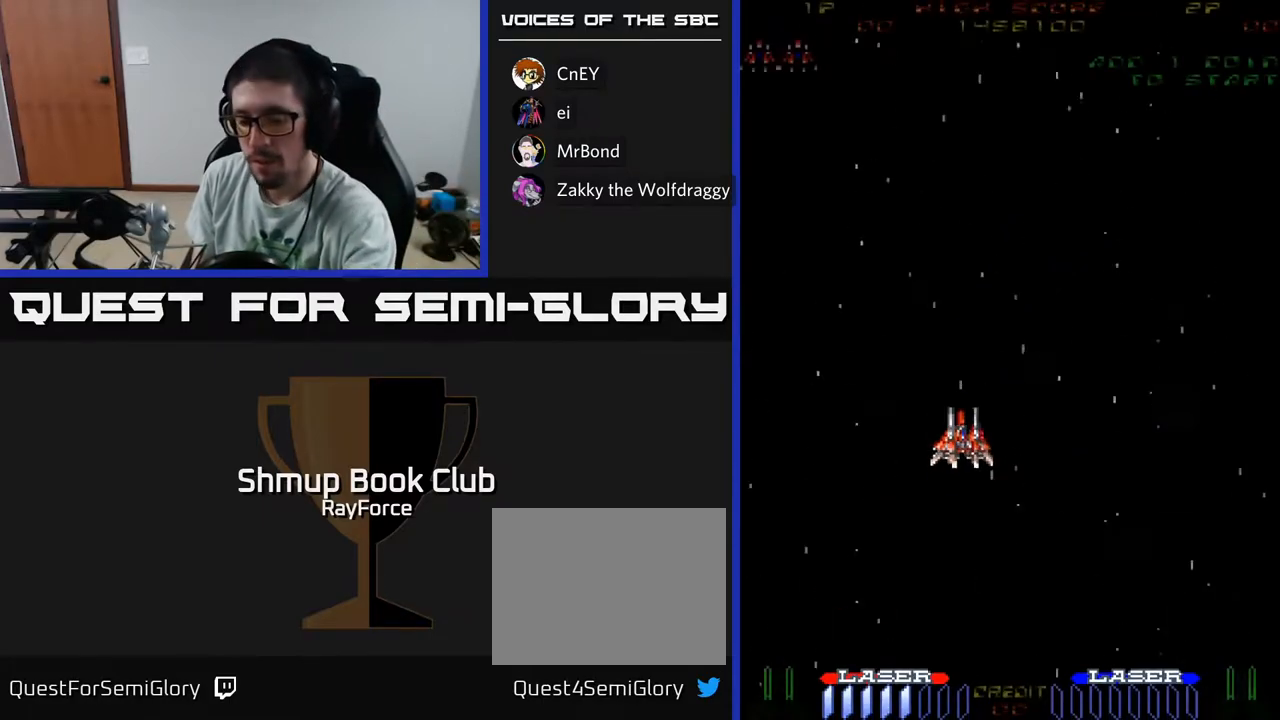
{"buttons": [], "left_stick": "center", "right_stick": "center", "events": []}
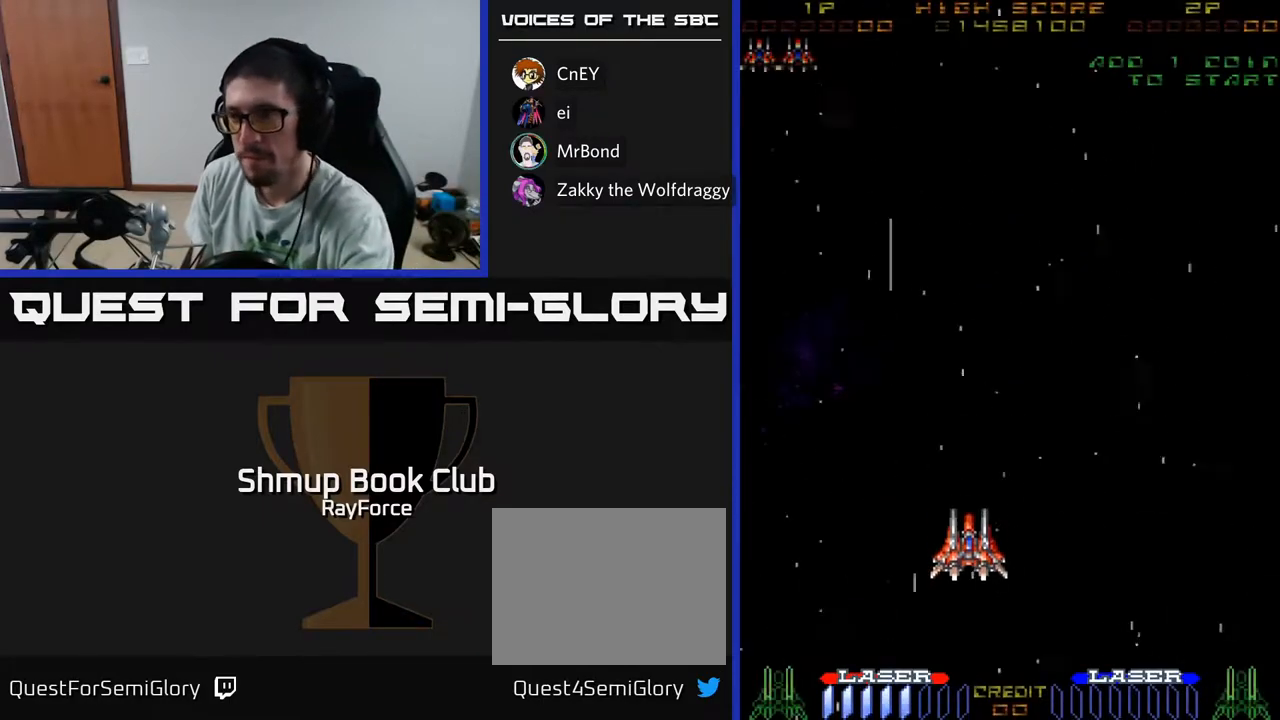
{"buttons": ["A"], "left_stick": "center", "right_stick": "center", "events": [[283, "A", "down"]]}
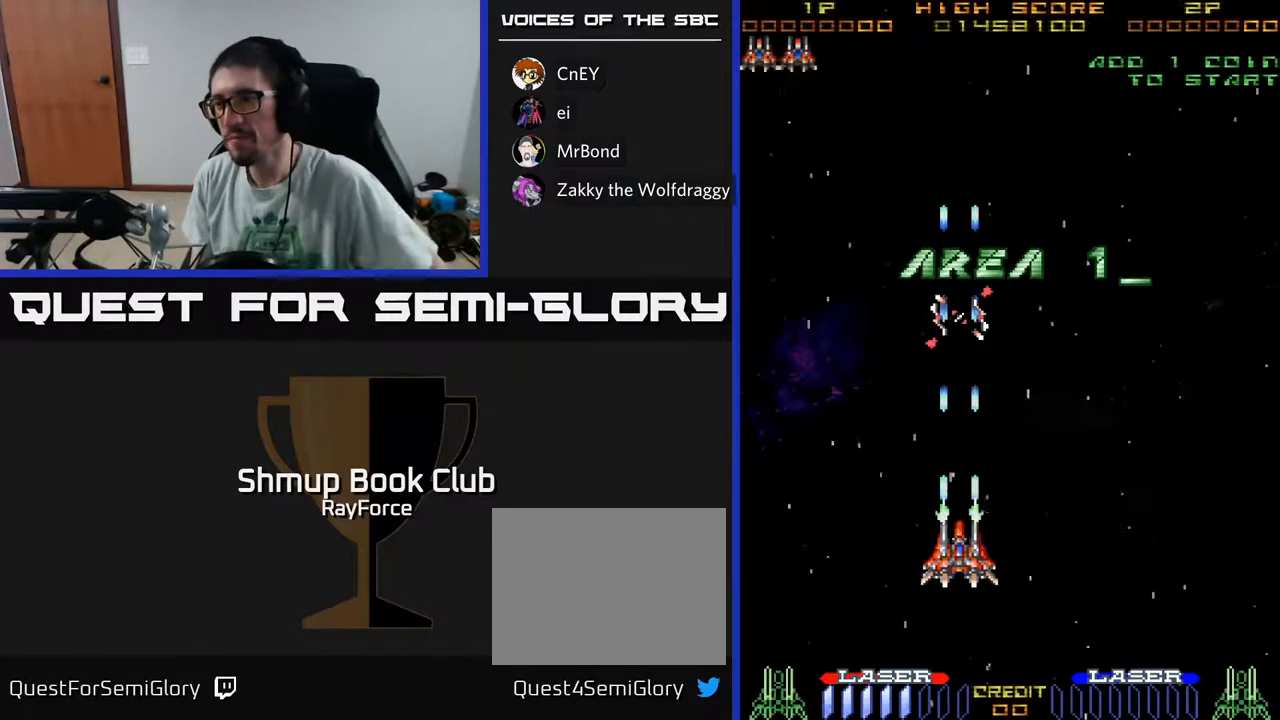
{"buttons": ["A"], "left_stick": "center", "right_stick": "center", "events": []}
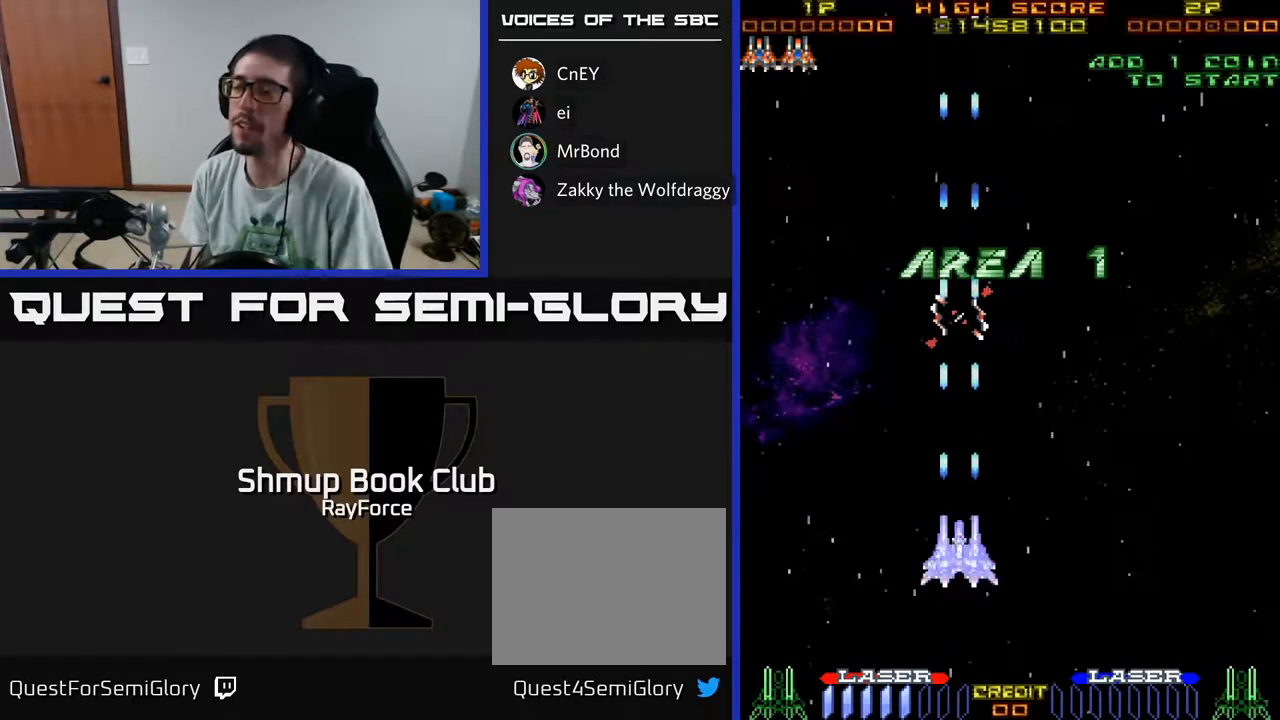
{"buttons": ["A"], "left_stick": "center", "right_stick": "center", "events": []}
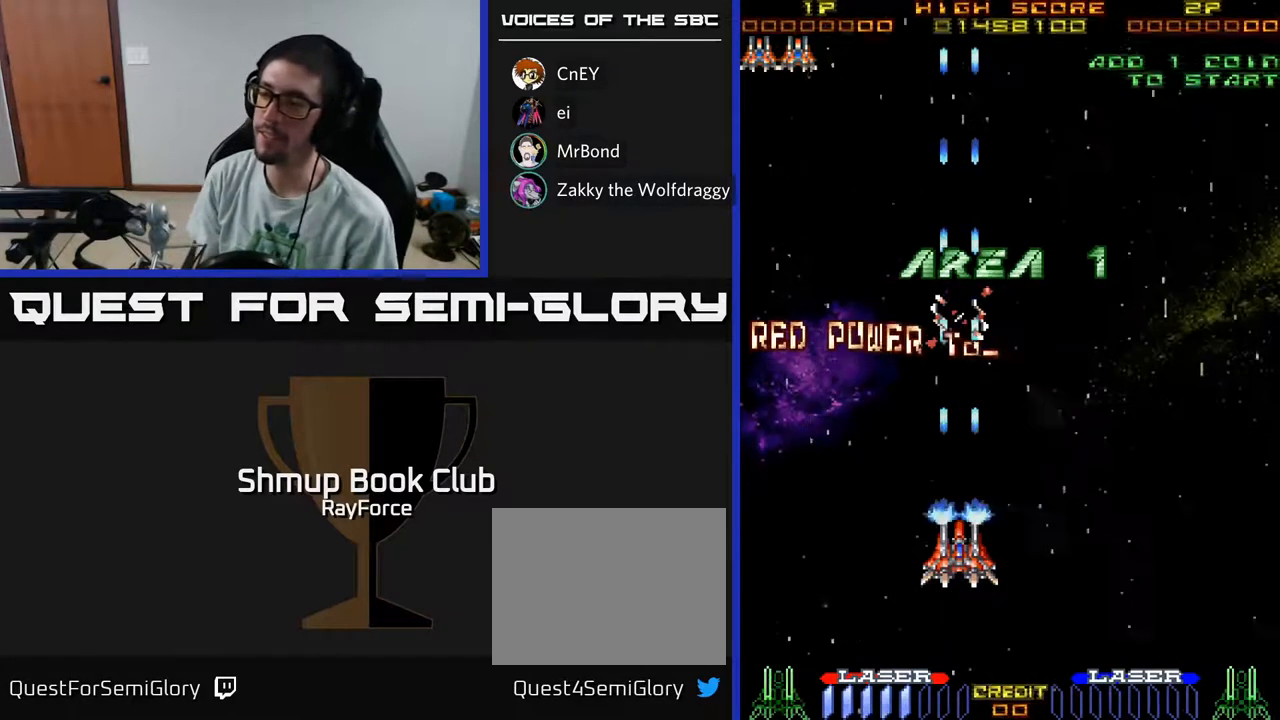
{"buttons": ["A", "DPAD_RIGHT"], "left_stick": "center", "right_stick": "center", "events": [[433, "DPAD_RIGHT", "down"]]}
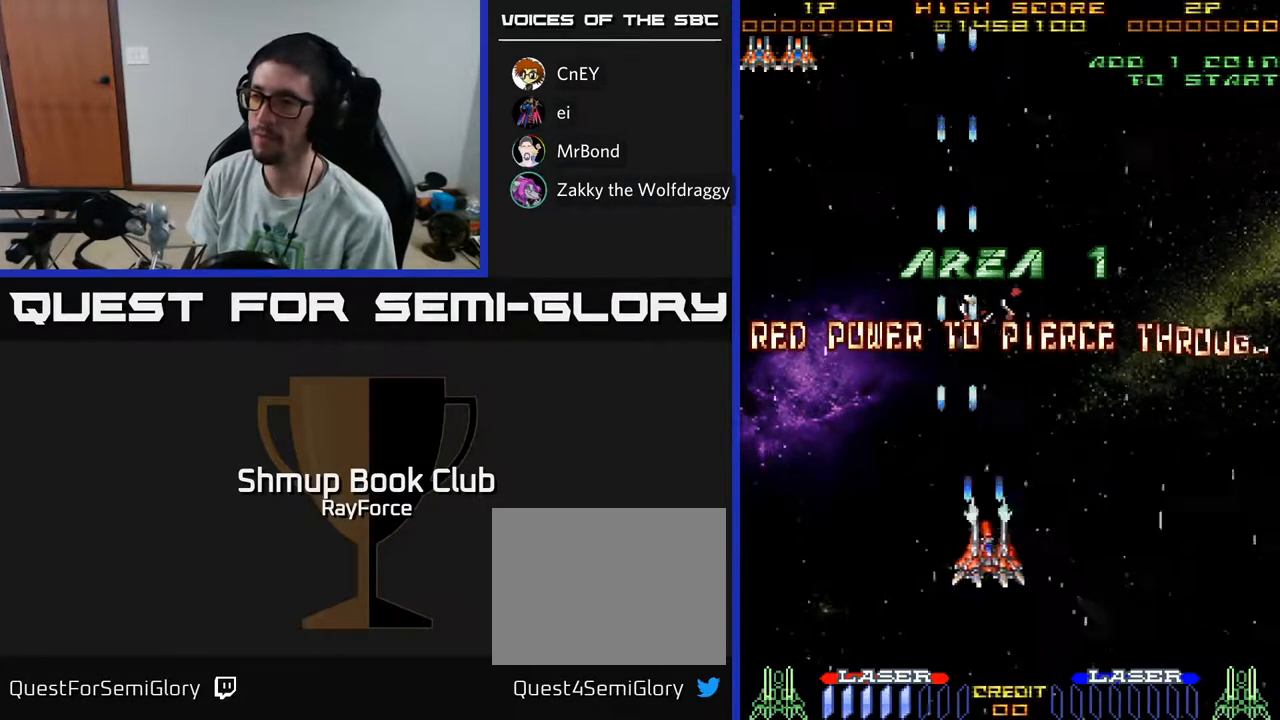
{"buttons": ["A"], "left_stick": "center", "right_stick": "center", "events": [[67, "DPAD_RIGHT", "up"], [383, "DPAD_RIGHT", "down"], [483, "DPAD_RIGHT", "up"]]}
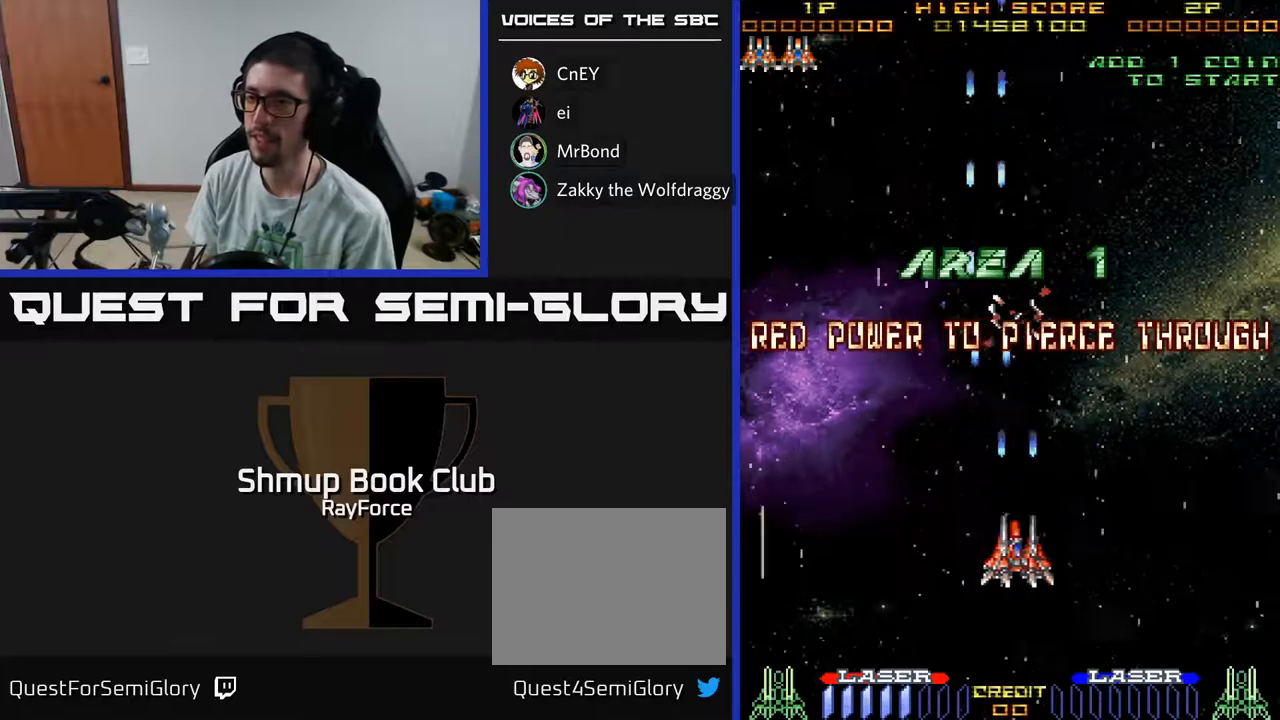
{"buttons": ["A", "DPAD_DOWN"], "left_stick": "center", "right_stick": "center", "events": [[267, "DPAD_DOWN", "down"]]}
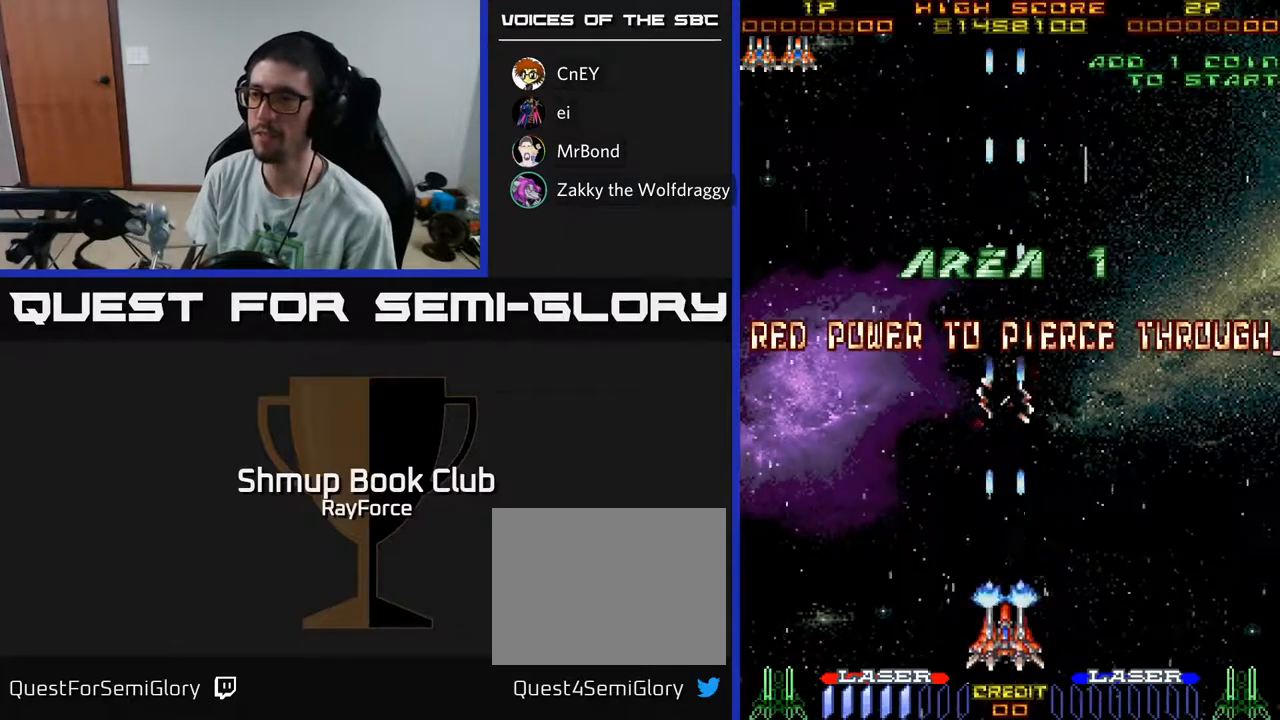
{"buttons": ["A"], "left_stick": "center", "right_stick": "center", "events": [[67, "DPAD_DOWN", "up"], [283, "DPAD_RIGHT", "down"], [317, "DPAD_RIGHT", "up"]]}
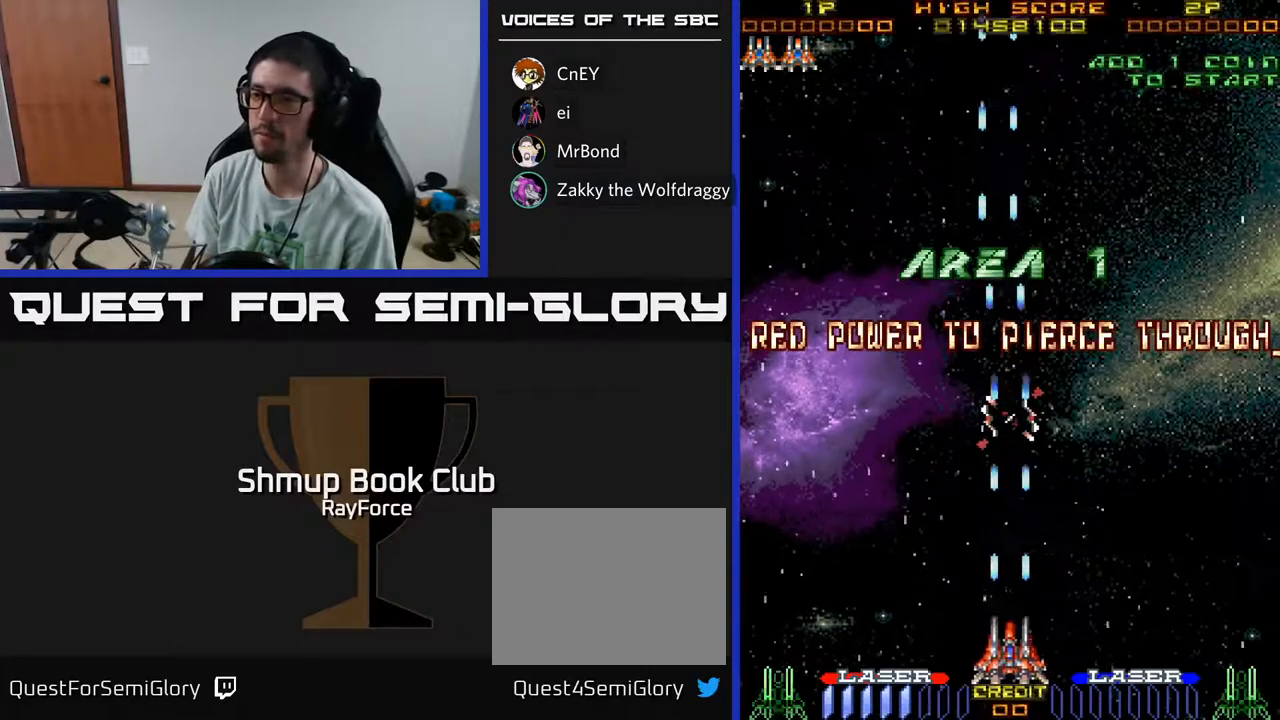
{"buttons": ["A", "DPAD_UP"], "left_stick": "center", "right_stick": "center", "events": [[450, "DPAD_UP", "down"]]}
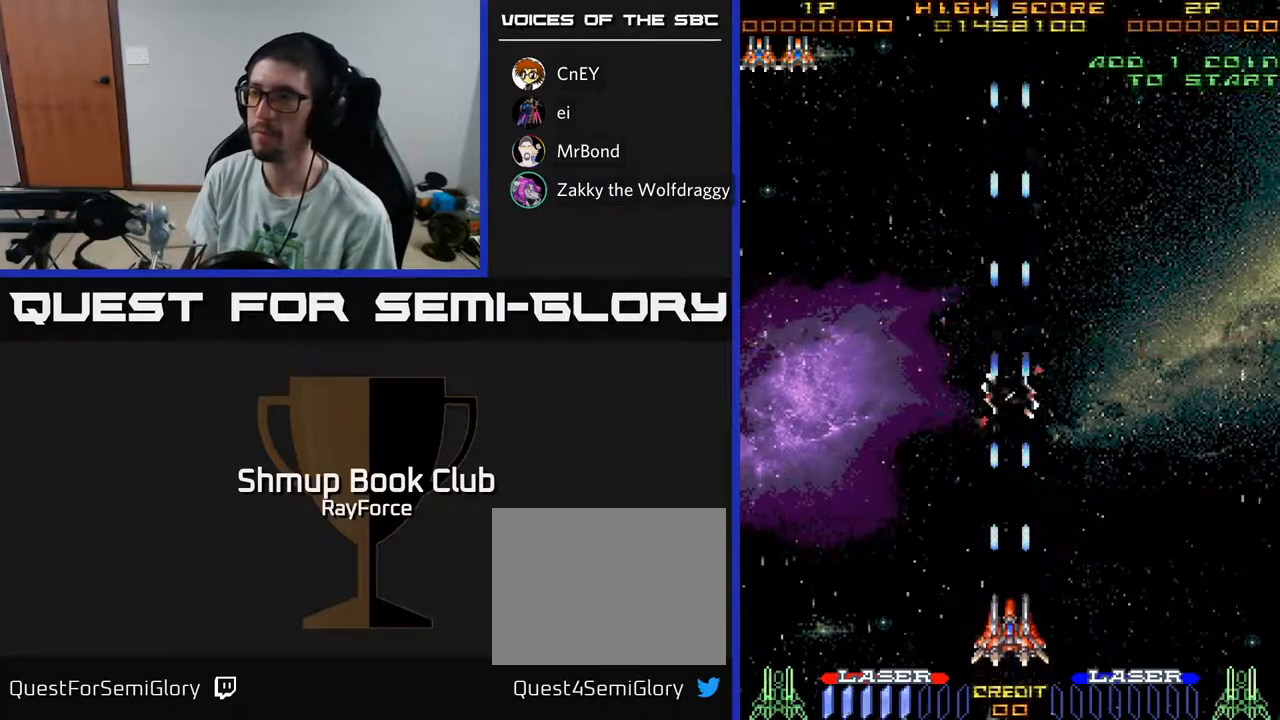
{"buttons": ["A", "DPAD_UP"], "left_stick": "center", "right_stick": "center", "events": []}